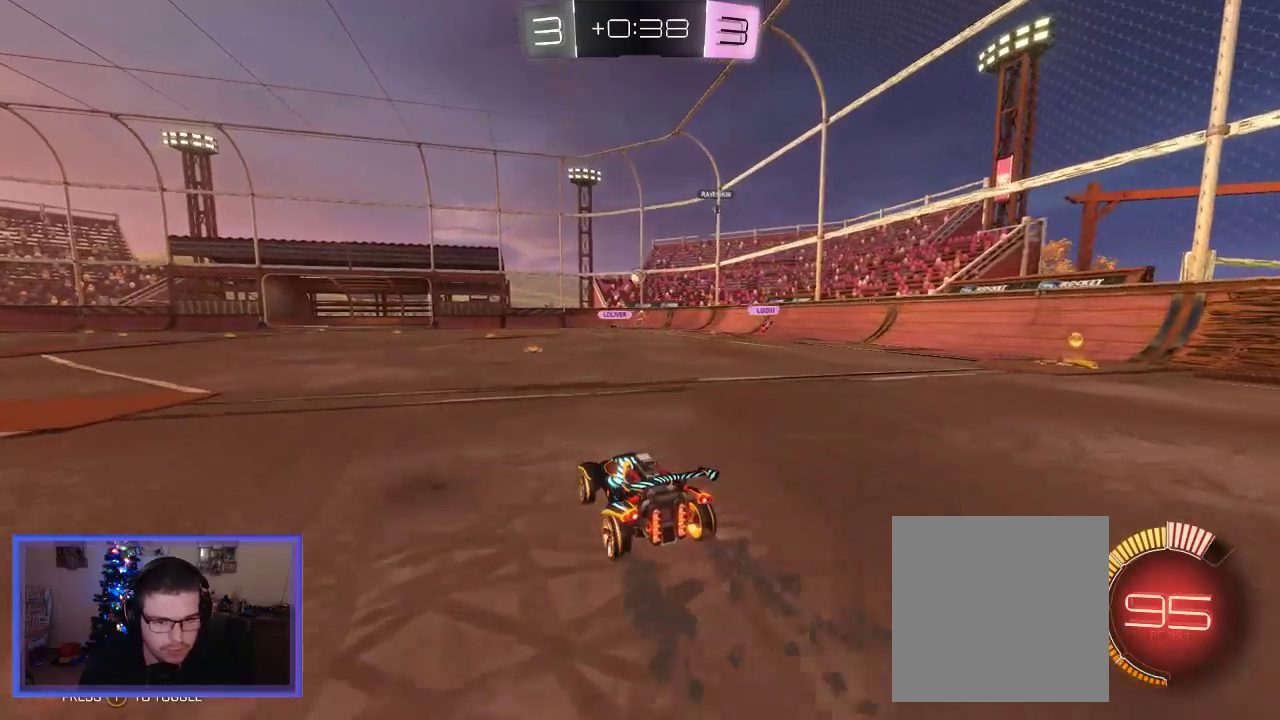
Gameplay with a controller (Xbox layout); each line is a JSON object with the inputs held at the frame after it. "events" lists button and stick changes between this image and that frame as [ms after this image, input, new state], when the widget could be followed in between.
{"buttons": ["R2"], "left_stick": "right", "right_stick": "center", "events": [[150, "left_stick", "left"], [317, "left_stick", "center"], [483, "left_stick", "right"]]}
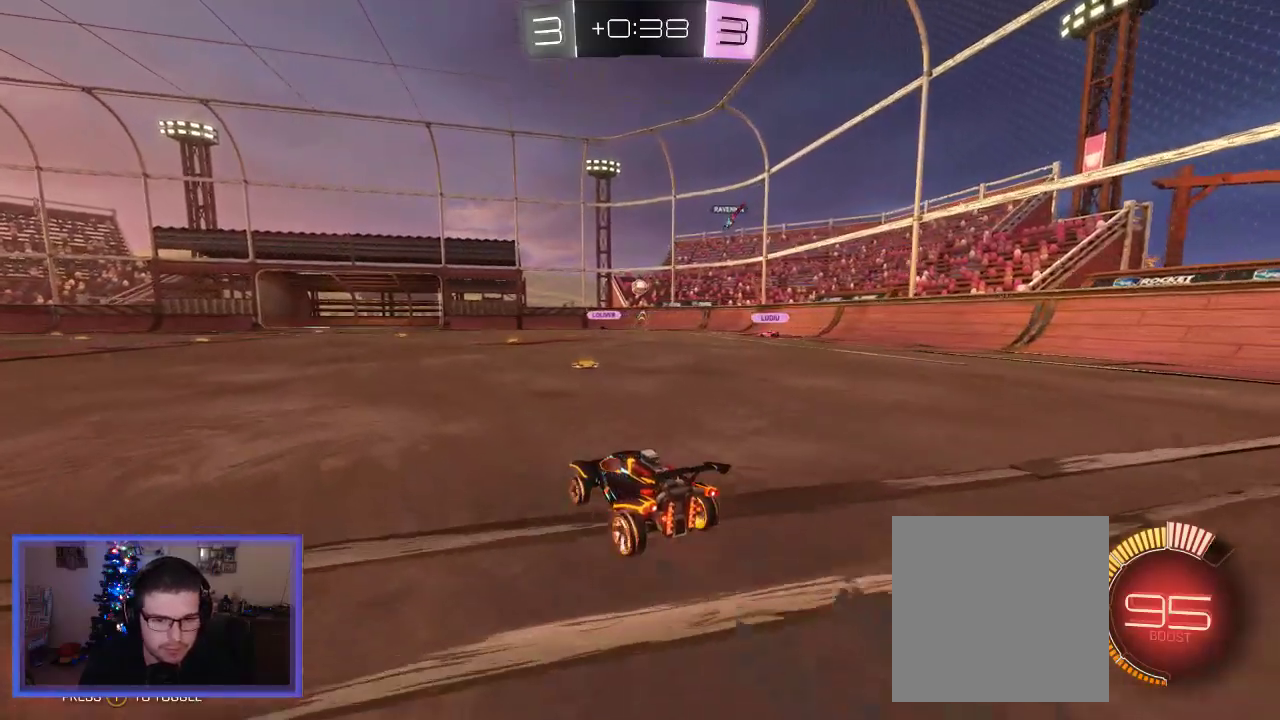
{"buttons": ["L2", "R2"], "left_stick": "right", "right_stick": "center", "events": [[167, "L2", "down"], [167, "R2", "up"], [217, "R2", "down"], [300, "L2", "up"], [500, "L2", "down"]]}
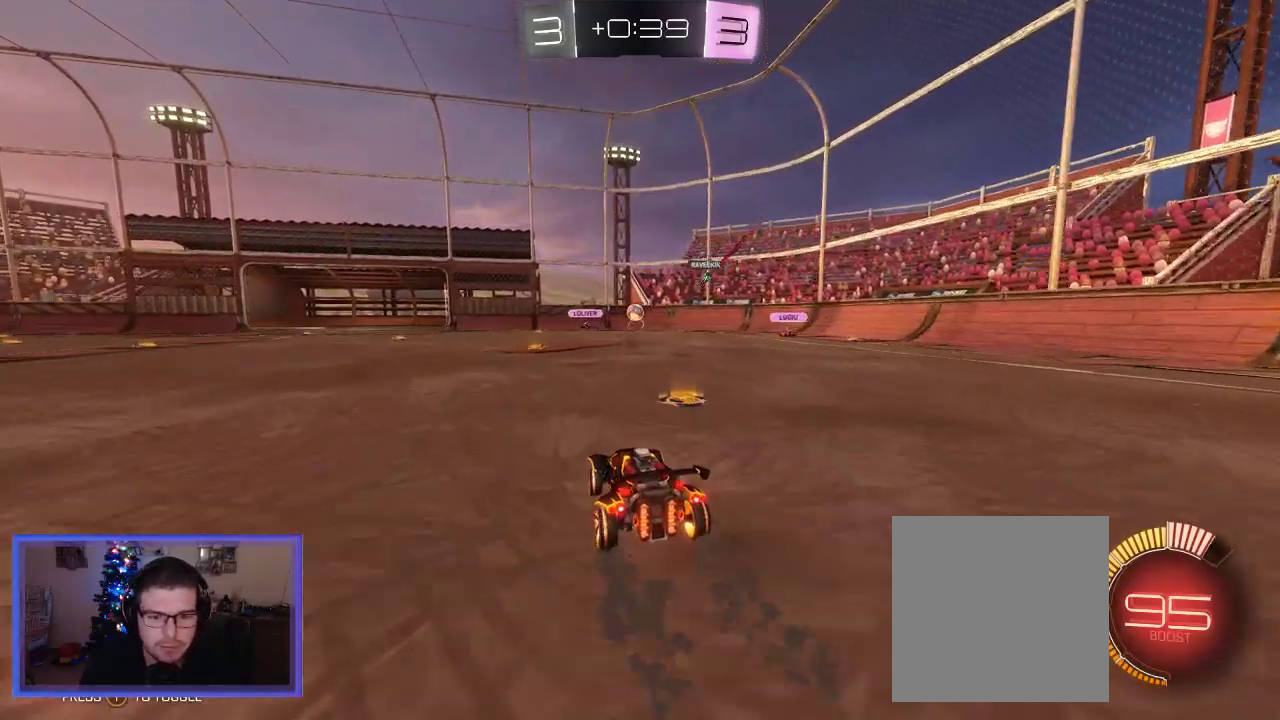
{"buttons": ["R2"], "left_stick": "center", "right_stick": "center", "events": [[33, "left_stick", "center"], [83, "R2", "up"], [167, "L2", "up"], [167, "R2", "down"], [167, "left_stick", "left"], [367, "left_stick", "up-left"], [483, "left_stick", "center"]]}
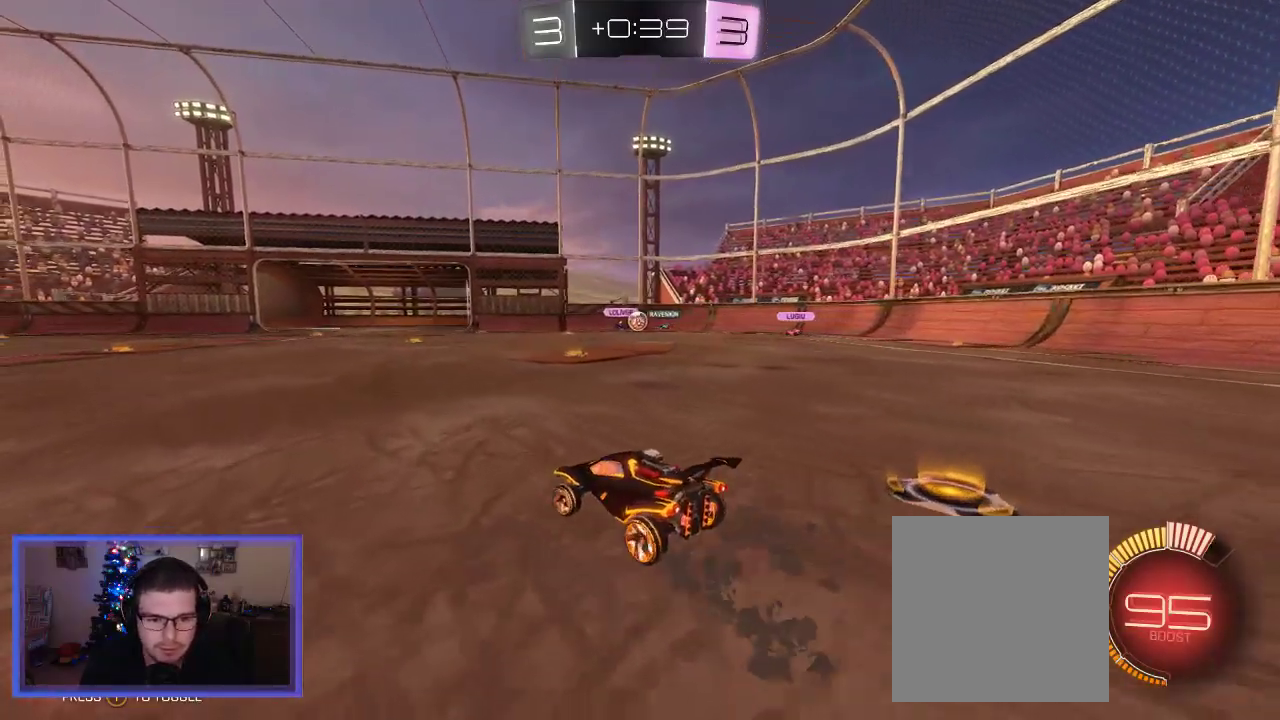
{"buttons": ["B", "R2"], "left_stick": "center", "right_stick": "center", "events": [[500, "B", "down"]]}
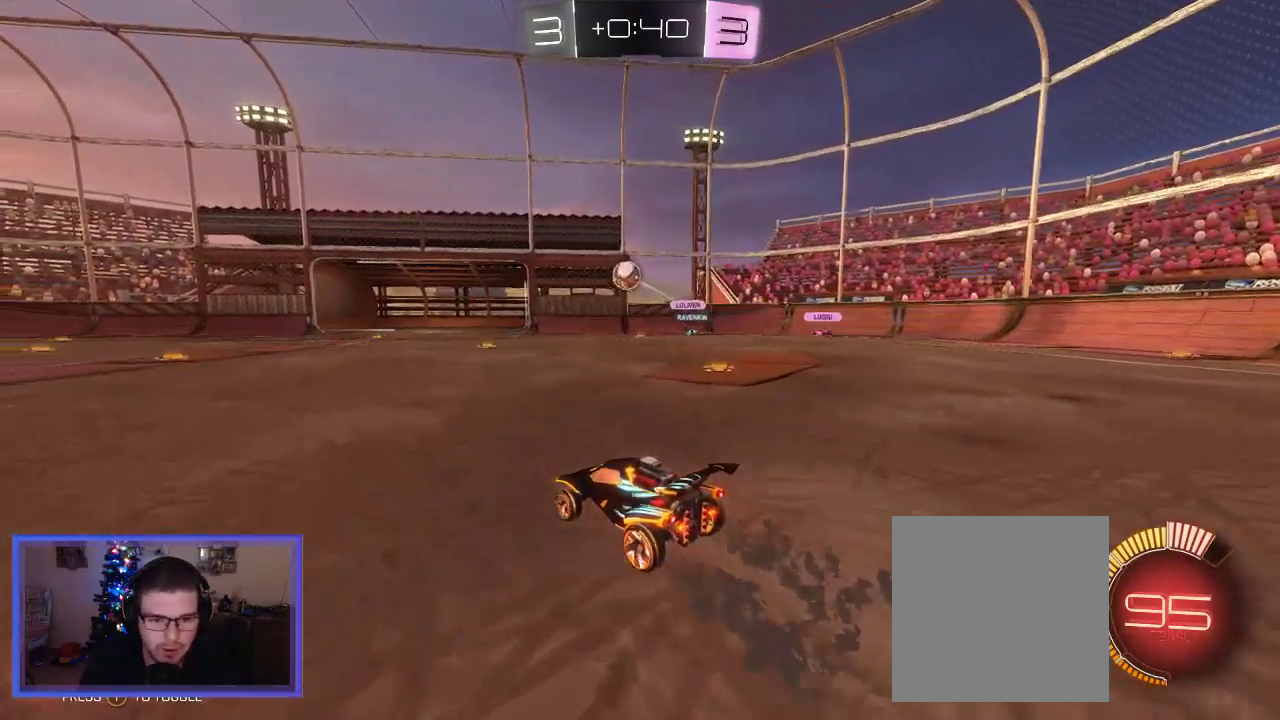
{"buttons": ["B", "R2"], "left_stick": "down-left", "right_stick": "center", "events": [[67, "left_stick", "left"], [333, "B", "up"], [433, "left_stick", "down-left"], [483, "B", "down"]]}
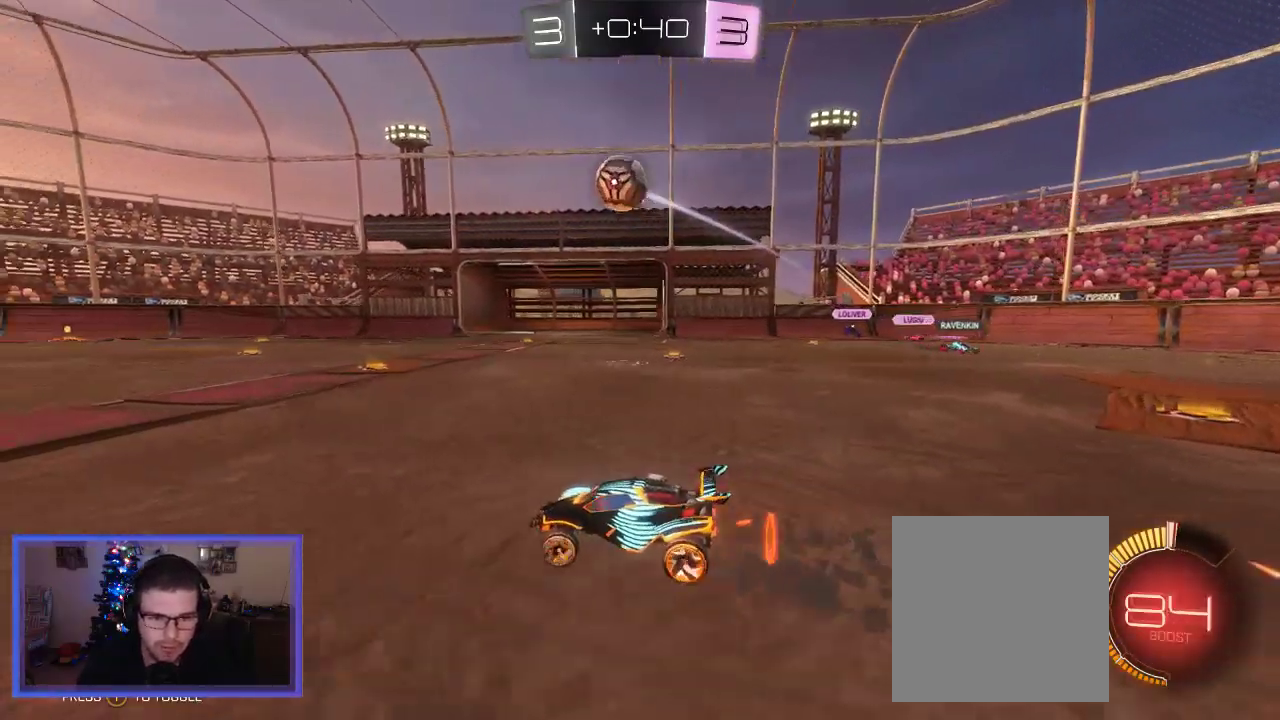
{"buttons": ["B", "R2"], "left_stick": "center", "right_stick": "center", "events": [[467, "left_stick", "center"]]}
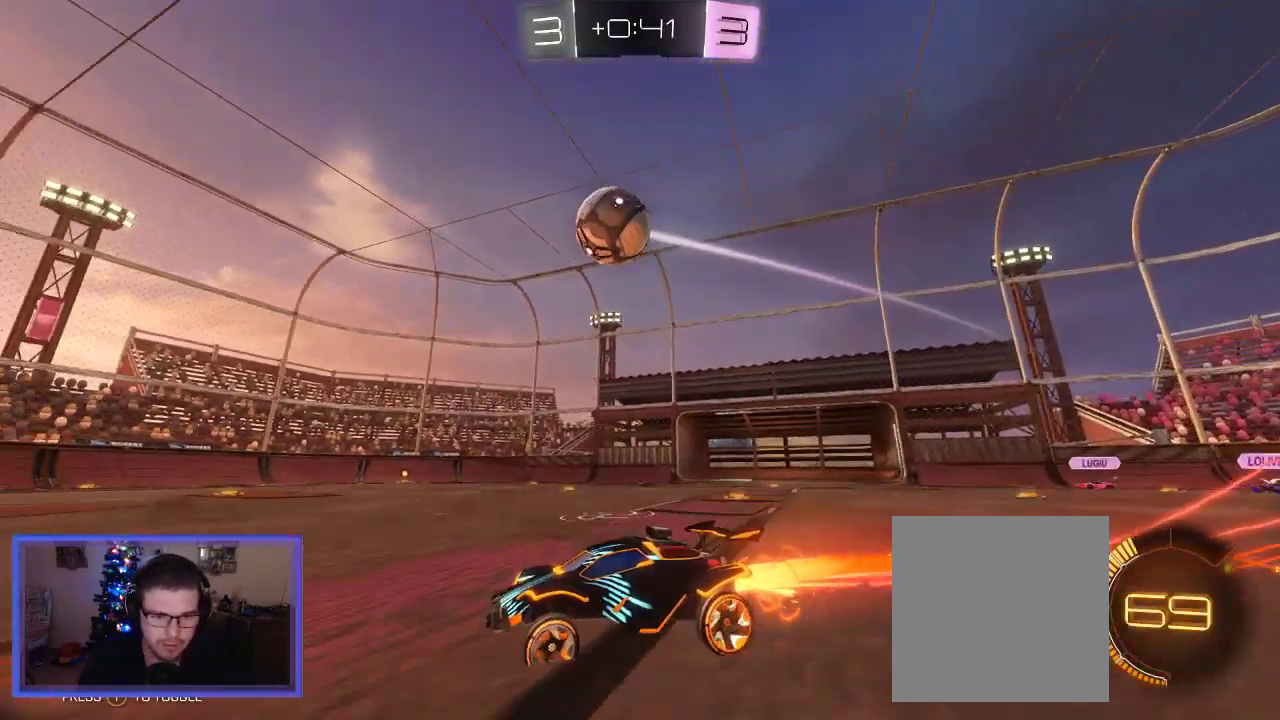
{"buttons": ["R2"], "left_stick": "down-left", "right_stick": "center", "events": [[133, "left_stick", "left"], [233, "B", "up"], [300, "left_stick", "down-left"]]}
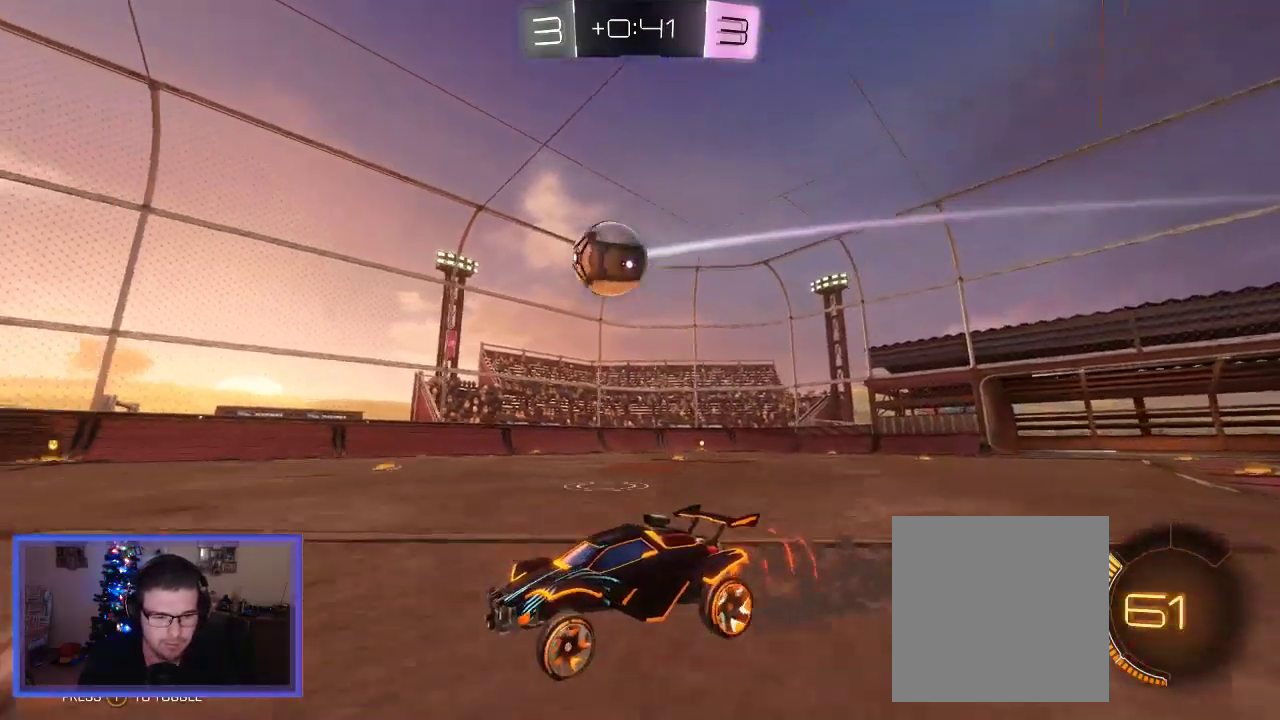
{"buttons": ["R2"], "left_stick": "center", "right_stick": "center", "events": [[117, "left_stick", "center"]]}
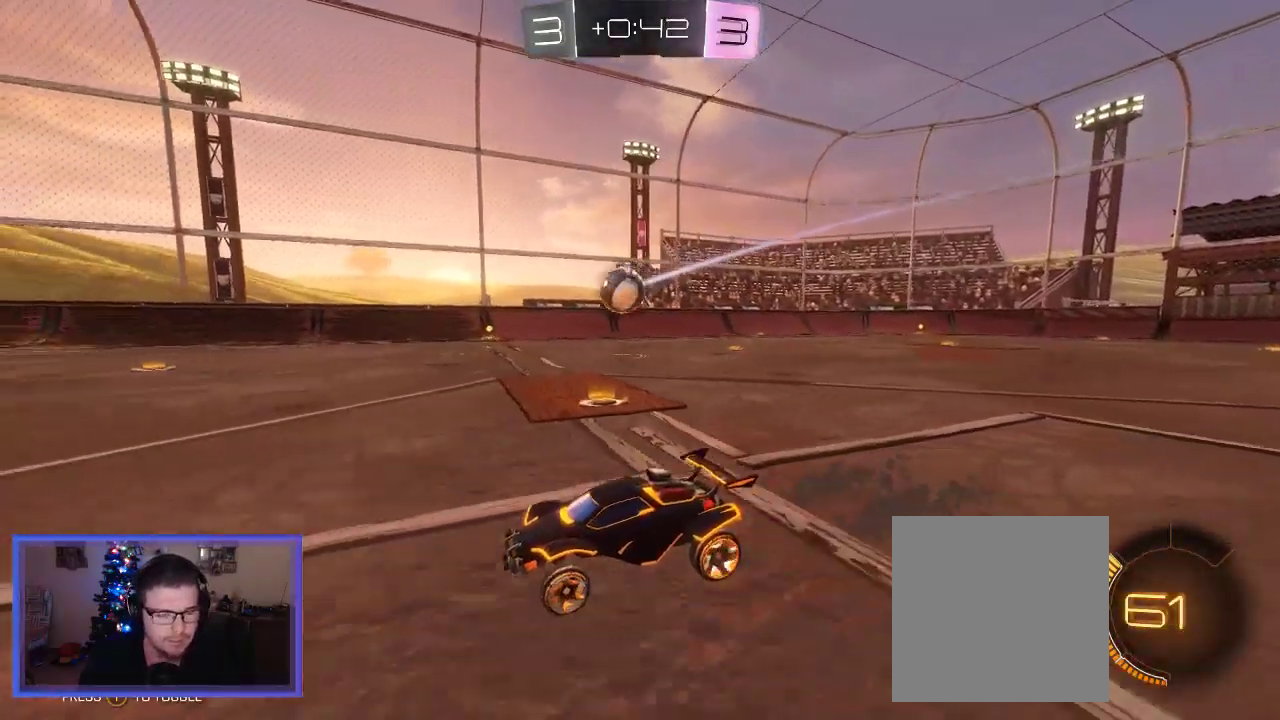
{"buttons": ["R2"], "left_stick": "center", "right_stick": "center", "events": []}
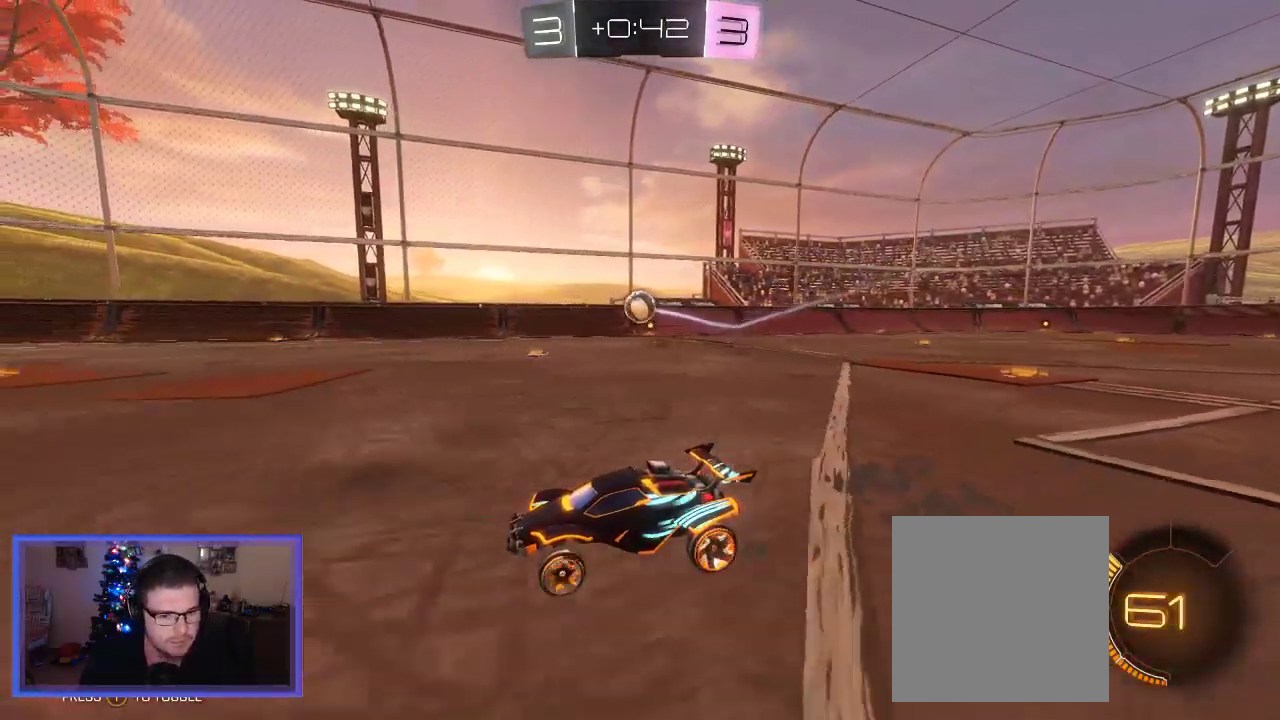
{"buttons": ["R2"], "left_stick": "center", "right_stick": "center", "events": []}
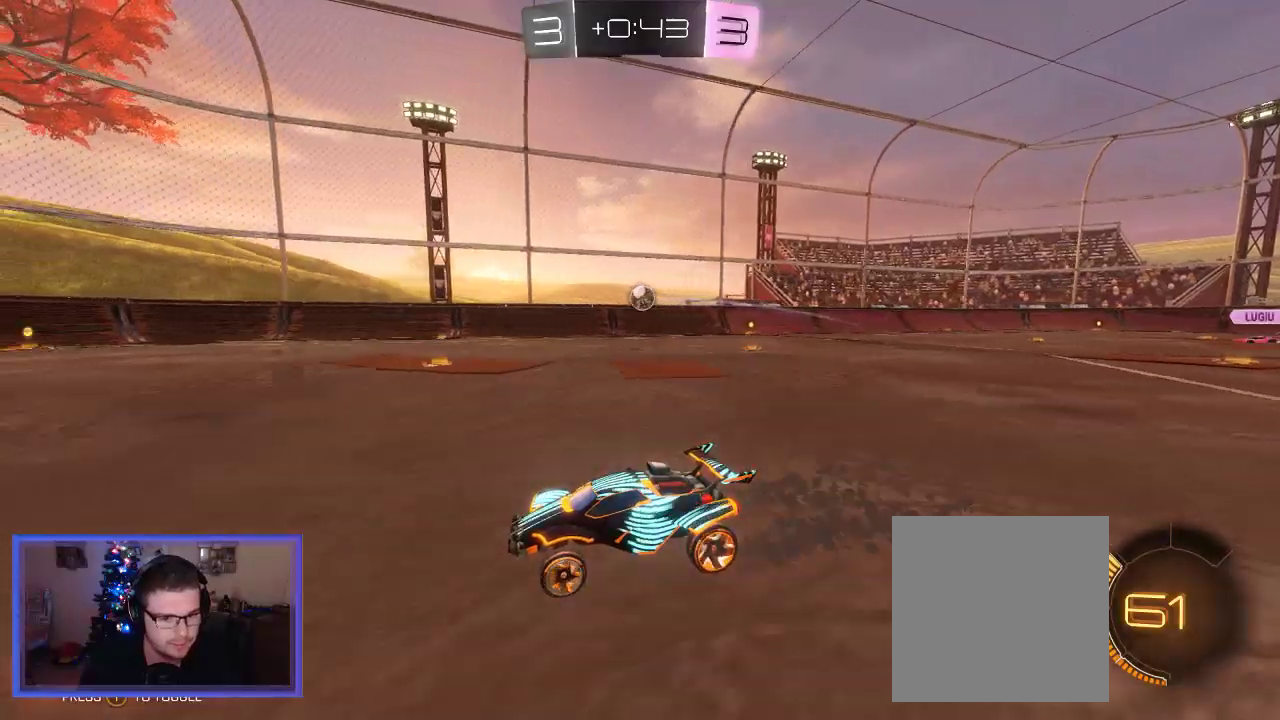
{"buttons": ["R2"], "left_stick": "right", "right_stick": "center", "events": [[17, "left_stick", "right"], [167, "left_stick", "center"], [350, "left_stick", "right"]]}
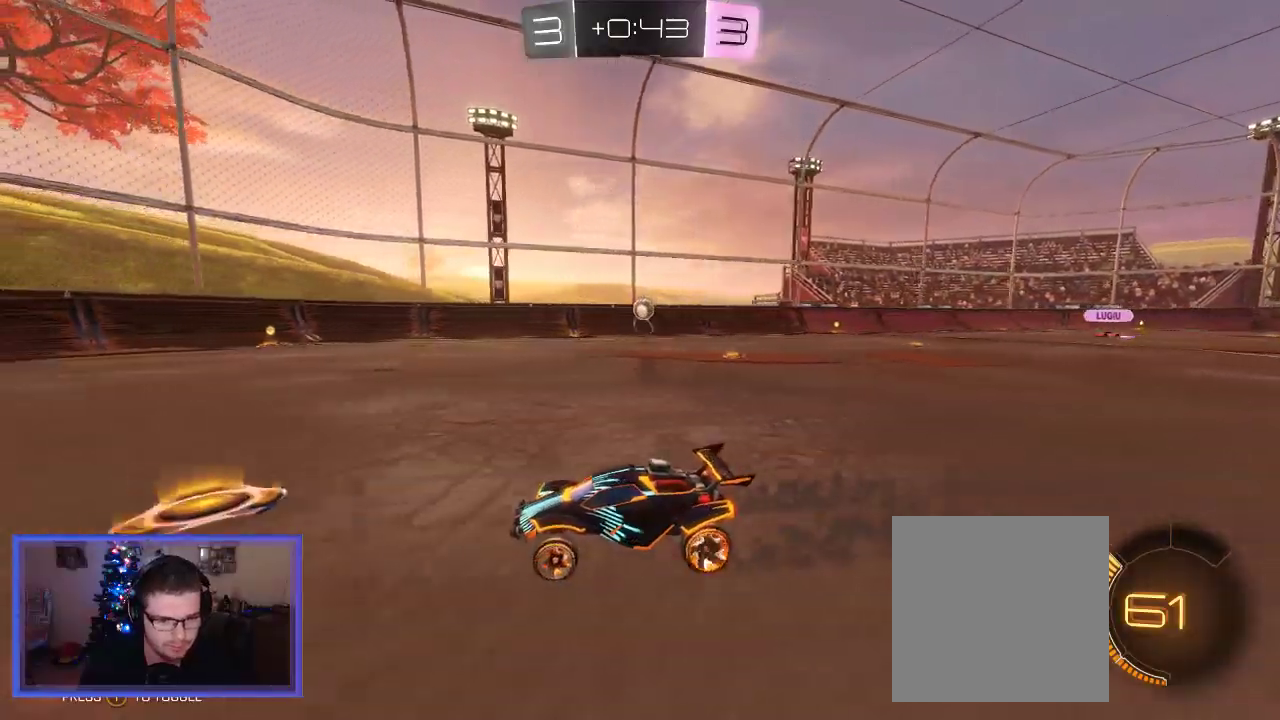
{"buttons": ["R2"], "left_stick": "right", "right_stick": "center", "events": []}
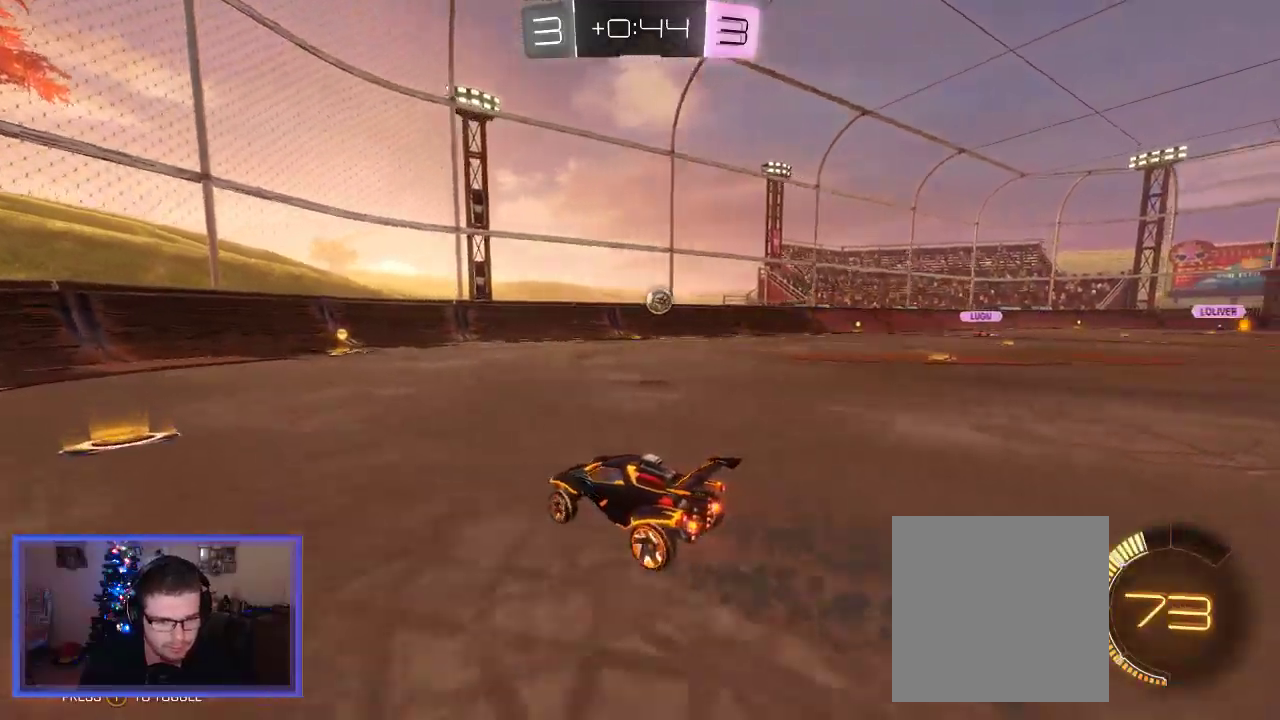
{"buttons": ["B", "R2"], "left_stick": "right", "right_stick": "center", "events": [[300, "B", "down"]]}
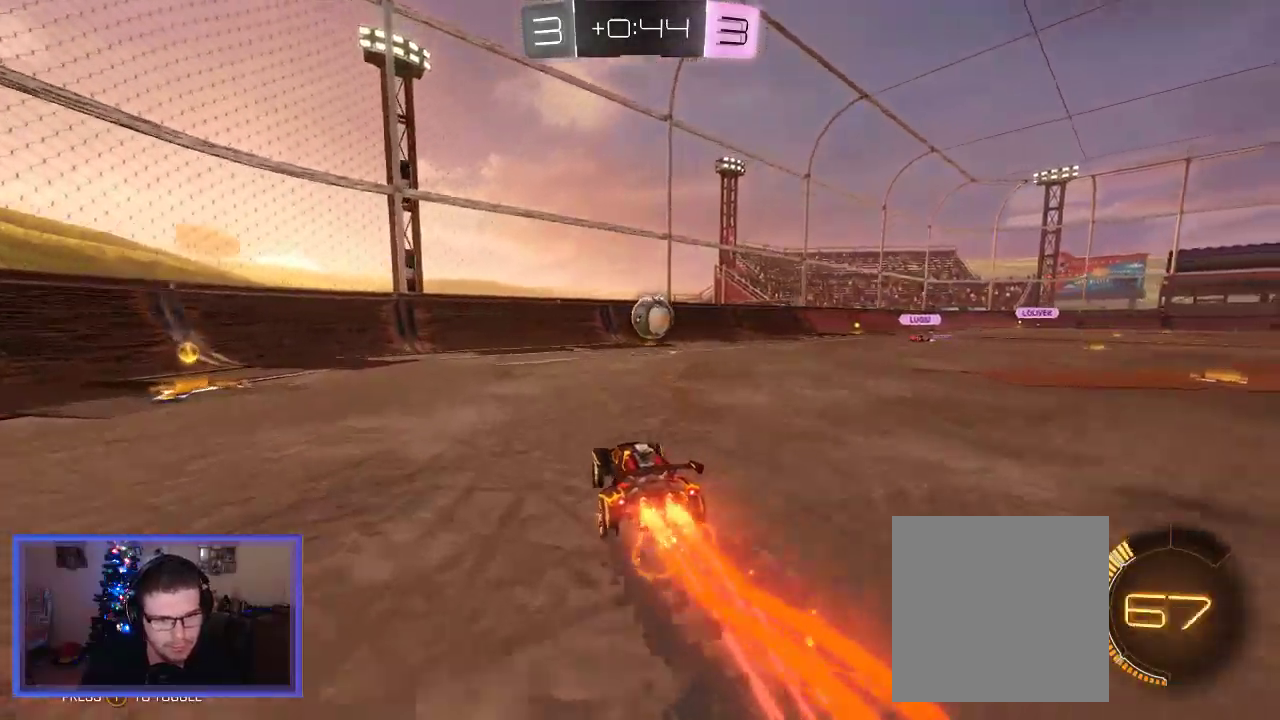
{"buttons": ["R2"], "left_stick": "up", "right_stick": "center", "events": [[50, "left_stick", "center"], [217, "left_stick", "right"], [317, "A", "down"], [383, "left_stick", "up"], [417, "B", "up"], [467, "A", "up"]]}
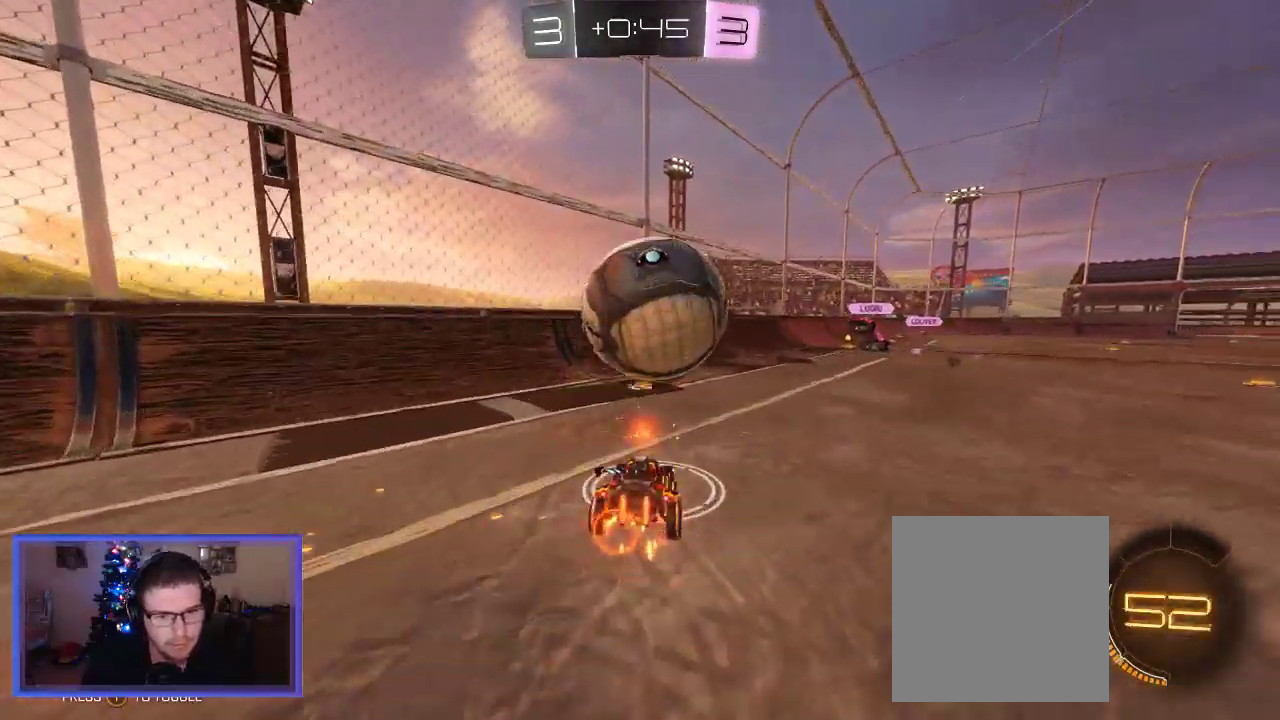
{"buttons": ["R2"], "left_stick": "right", "right_stick": "center", "events": [[183, "left_stick", "center"], [250, "left_stick", "right"]]}
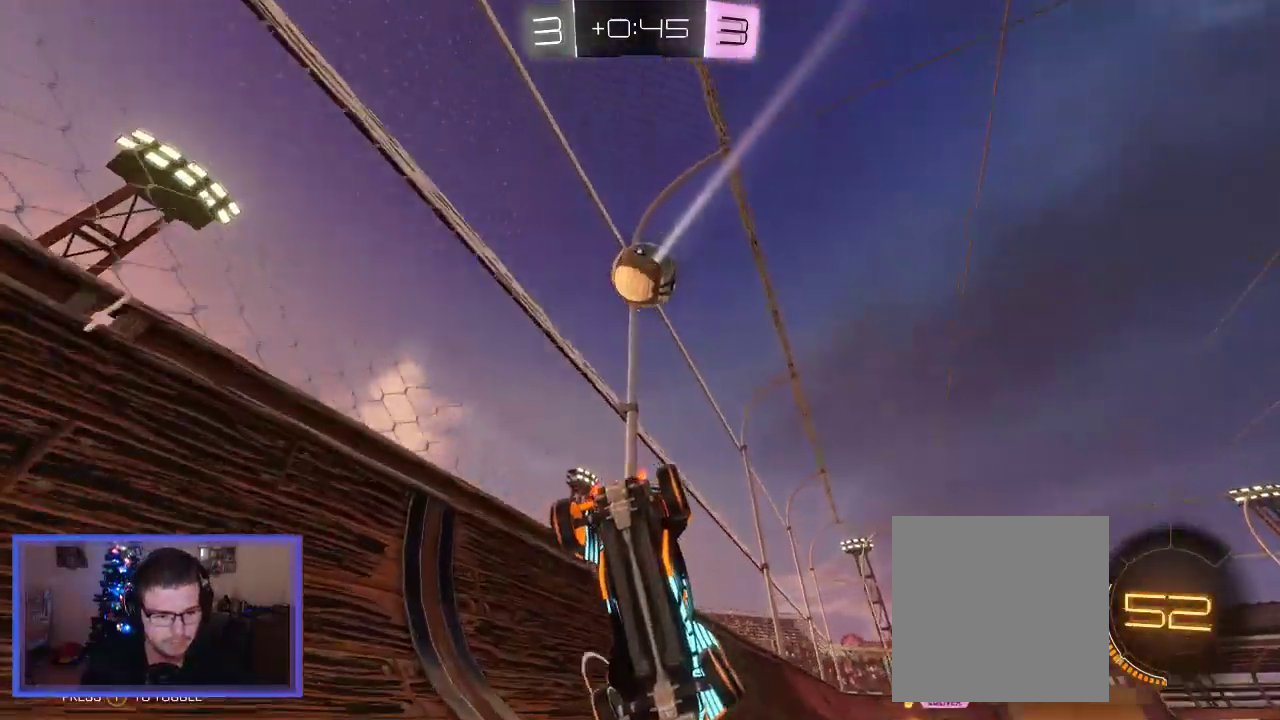
{"buttons": ["R2"], "left_stick": "center", "right_stick": "center", "events": [[50, "left_stick", "center"], [217, "left_stick", "right"], [483, "left_stick", "center"]]}
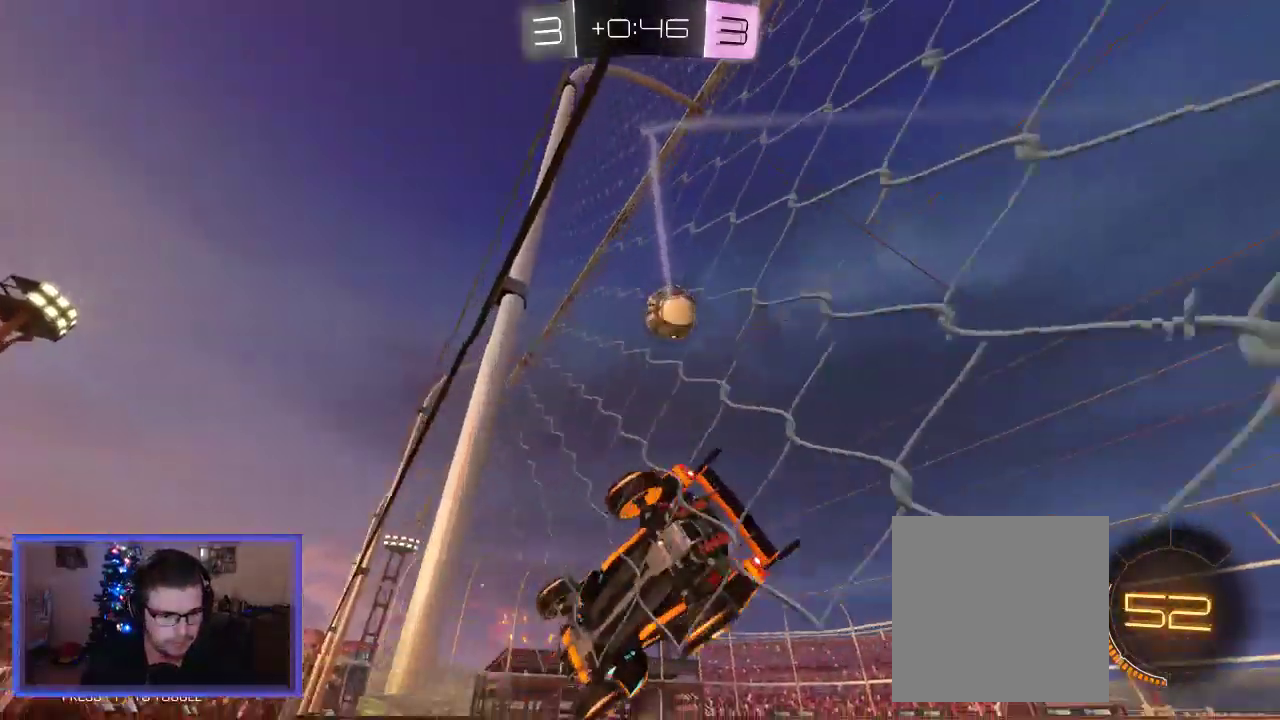
{"buttons": ["R2"], "left_stick": "right", "right_stick": "center", "events": [[250, "left_stick", "right"]]}
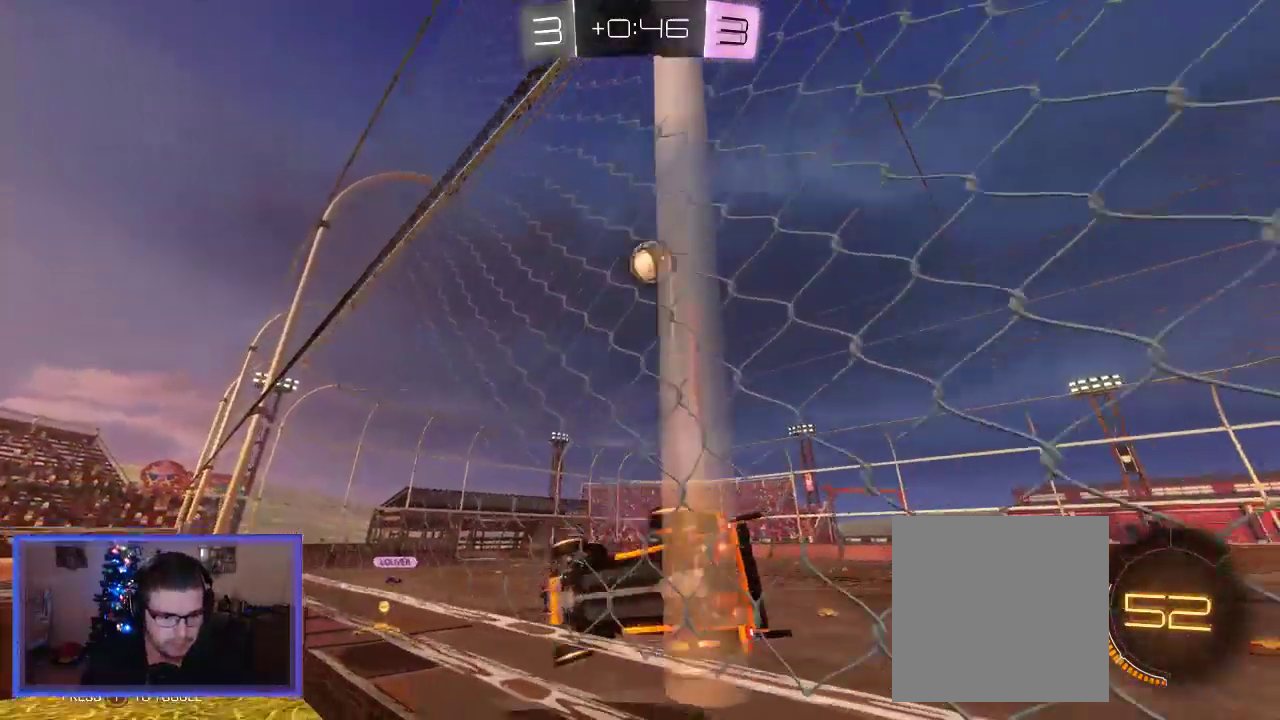
{"buttons": ["B", "R2"], "left_stick": "center", "right_stick": "center", "events": [[333, "B", "down"], [333, "left_stick", "center"]]}
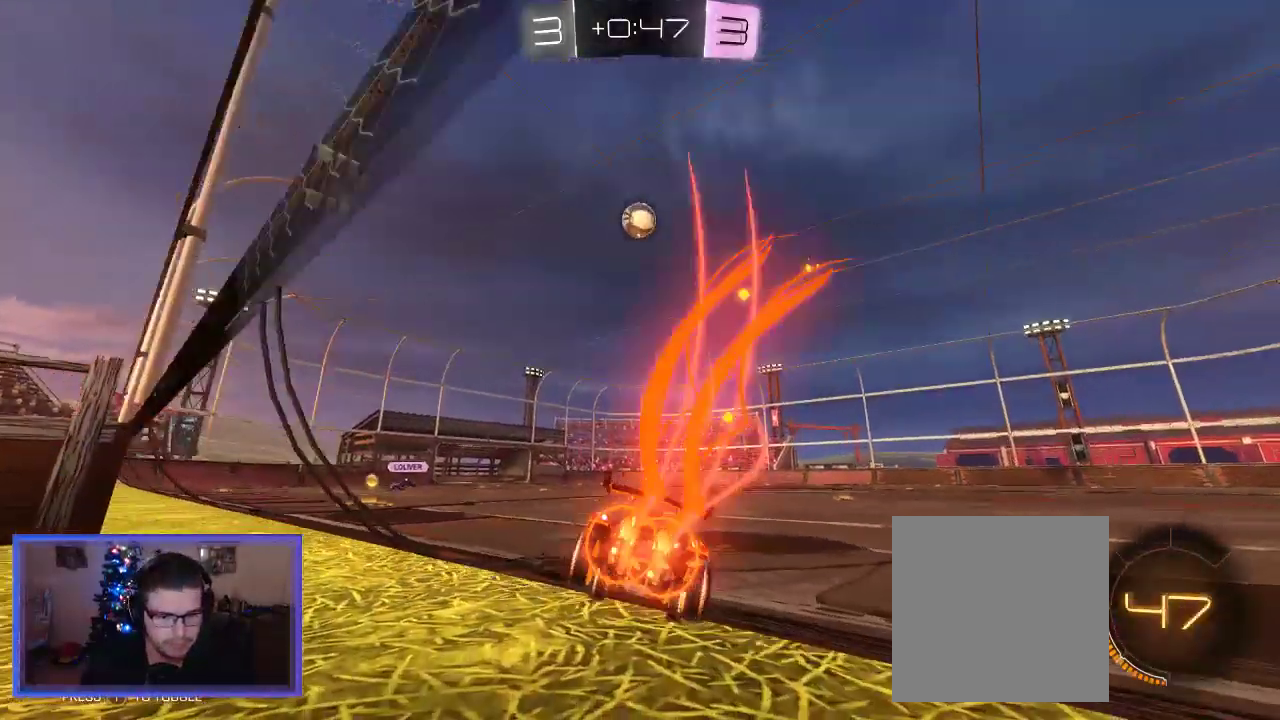
{"buttons": ["R2"], "left_stick": "left", "right_stick": "center", "events": [[317, "B", "up"], [483, "left_stick", "left"]]}
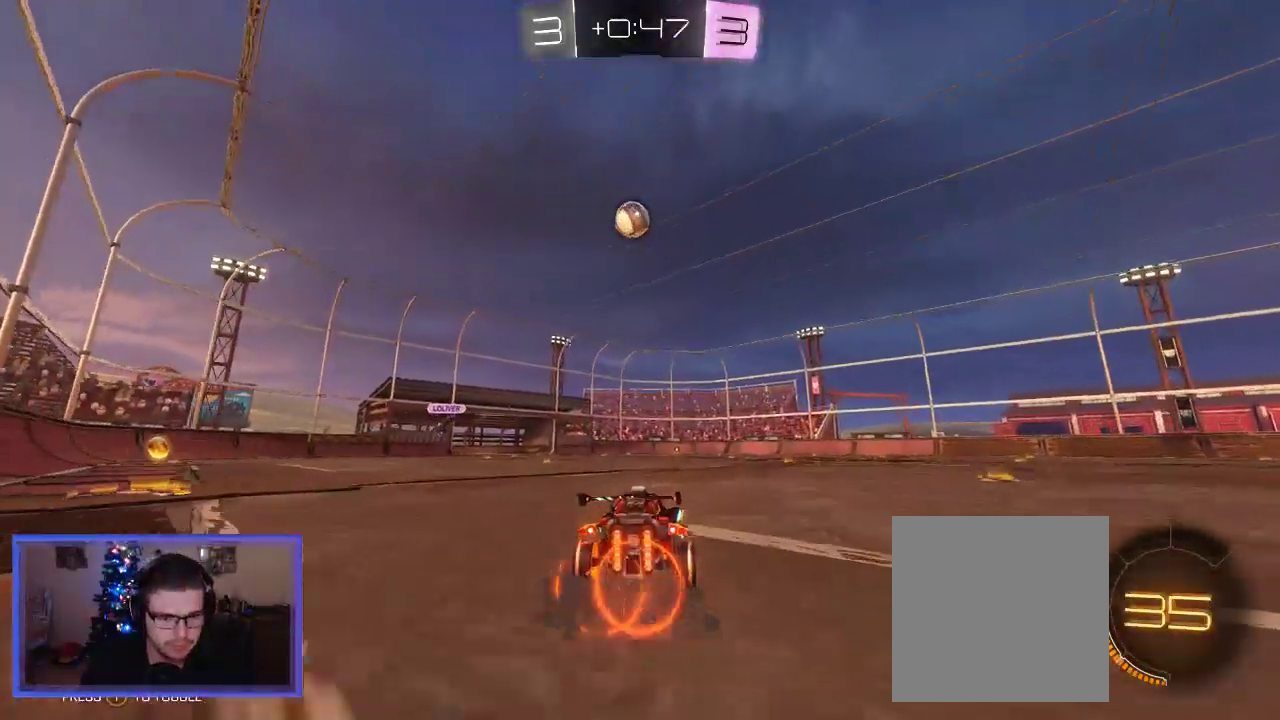
{"buttons": ["R2"], "left_stick": "right", "right_stick": "center", "events": [[83, "left_stick", "center"], [467, "left_stick", "right"]]}
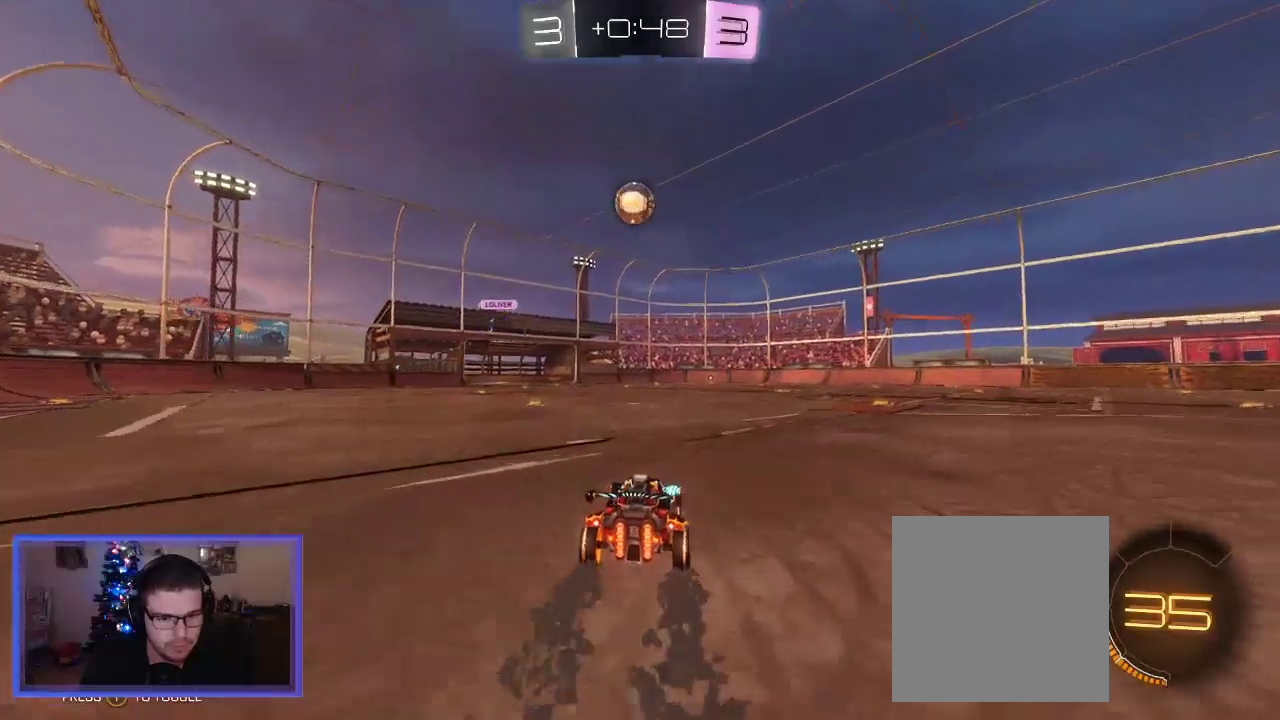
{"buttons": ["R2"], "left_stick": "center", "right_stick": "center", "events": [[350, "left_stick", "center"]]}
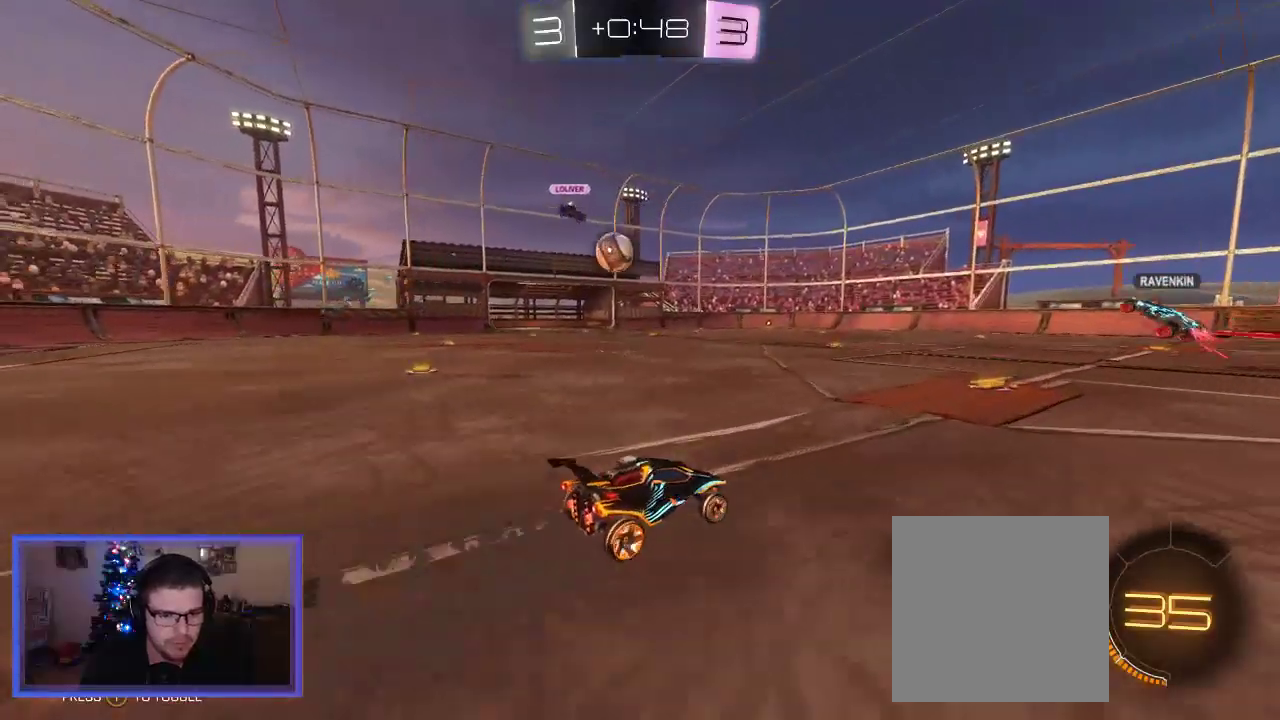
{"buttons": ["R2"], "left_stick": "up-left", "right_stick": "center", "events": [[267, "left_stick", "up-left"]]}
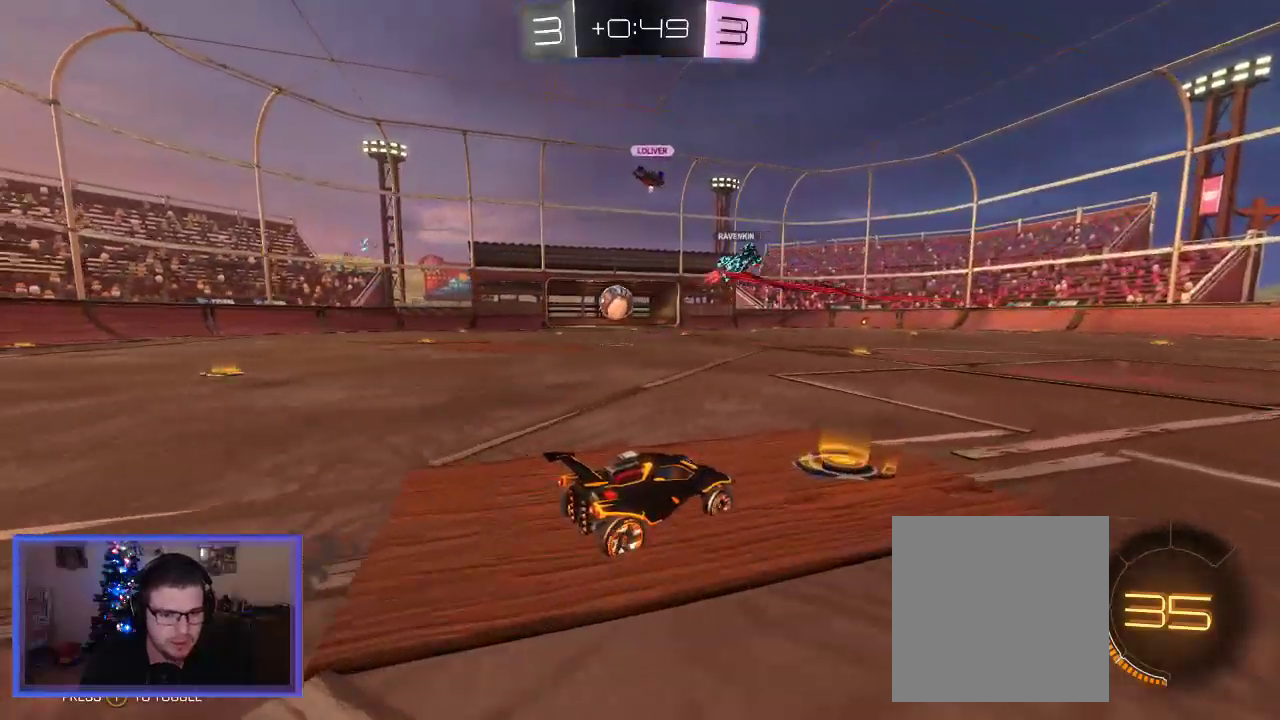
{"buttons": ["B", "R2"], "left_stick": "left", "right_stick": "center", "events": [[233, "B", "down"], [233, "left_stick", "center"], [283, "left_stick", "left"]]}
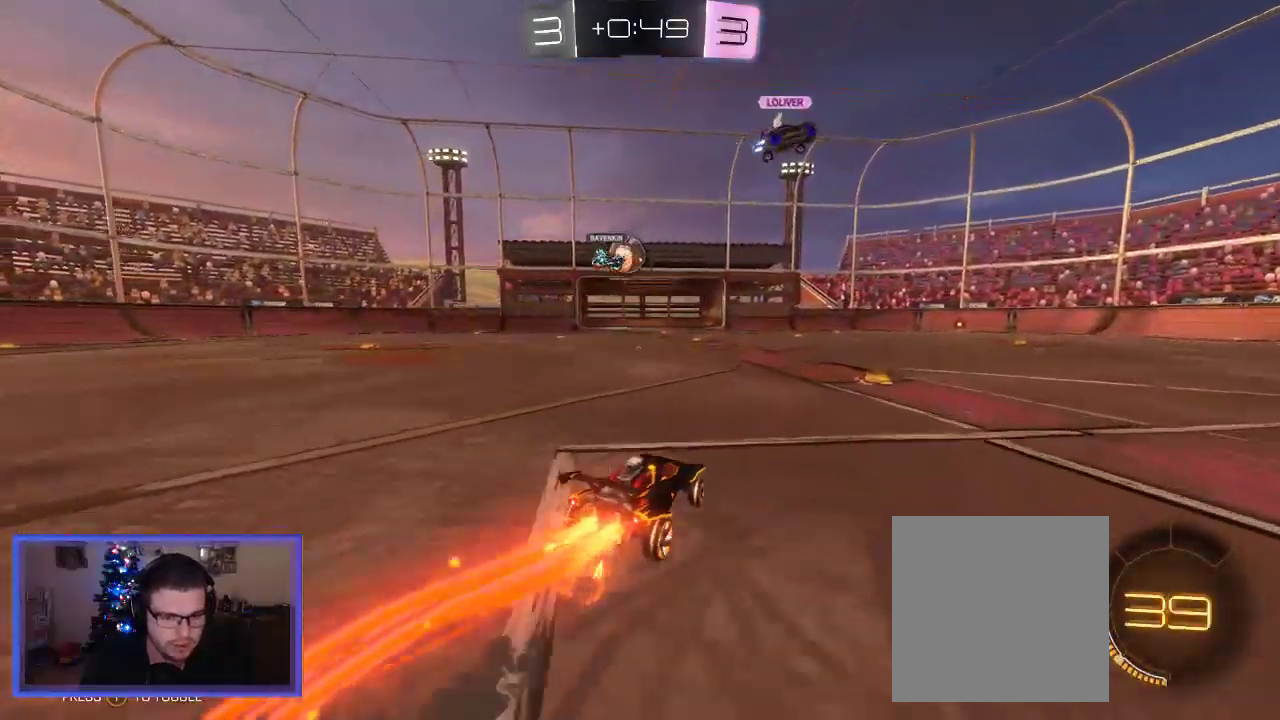
{"buttons": ["B", "R2"], "left_stick": "center", "right_stick": "center", "events": [[117, "left_stick", "center"], [267, "left_stick", "left"], [417, "left_stick", "center"]]}
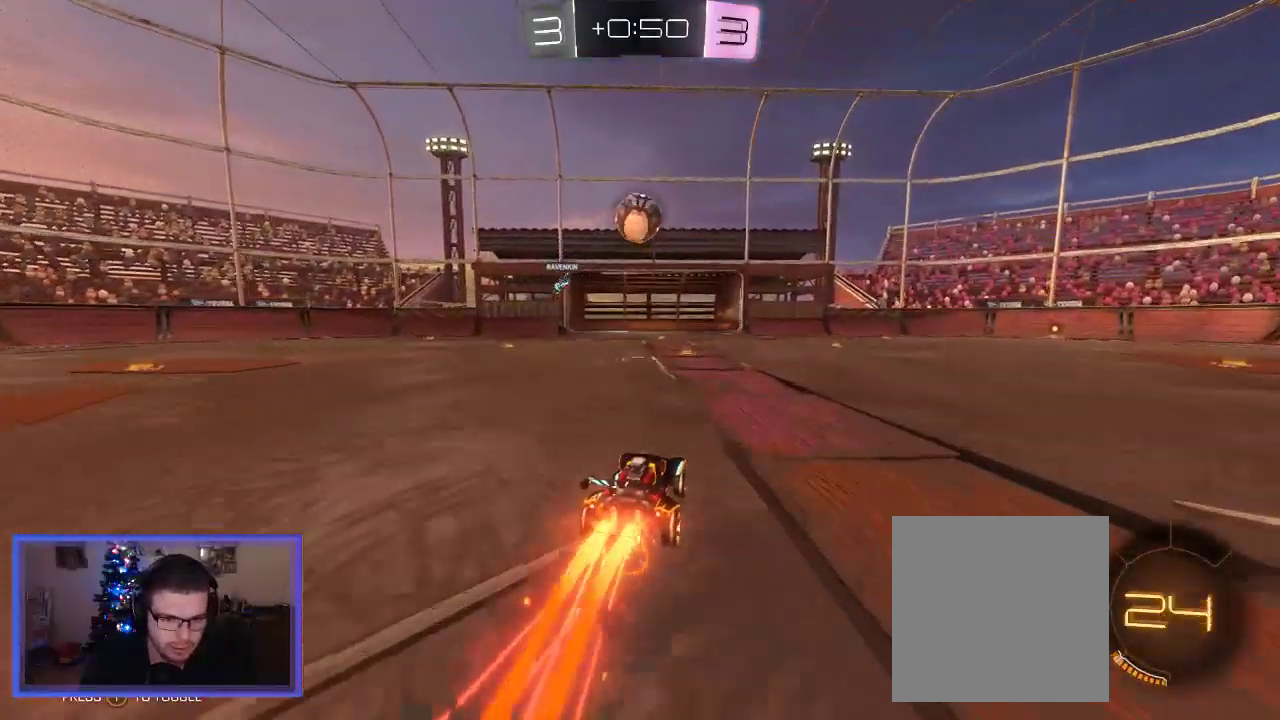
{"buttons": ["B", "R2"], "left_stick": "down-right", "right_stick": "center", "events": [[233, "A", "down"], [233, "left_stick", "down"], [383, "left_stick", "down-right"], [500, "A", "up"]]}